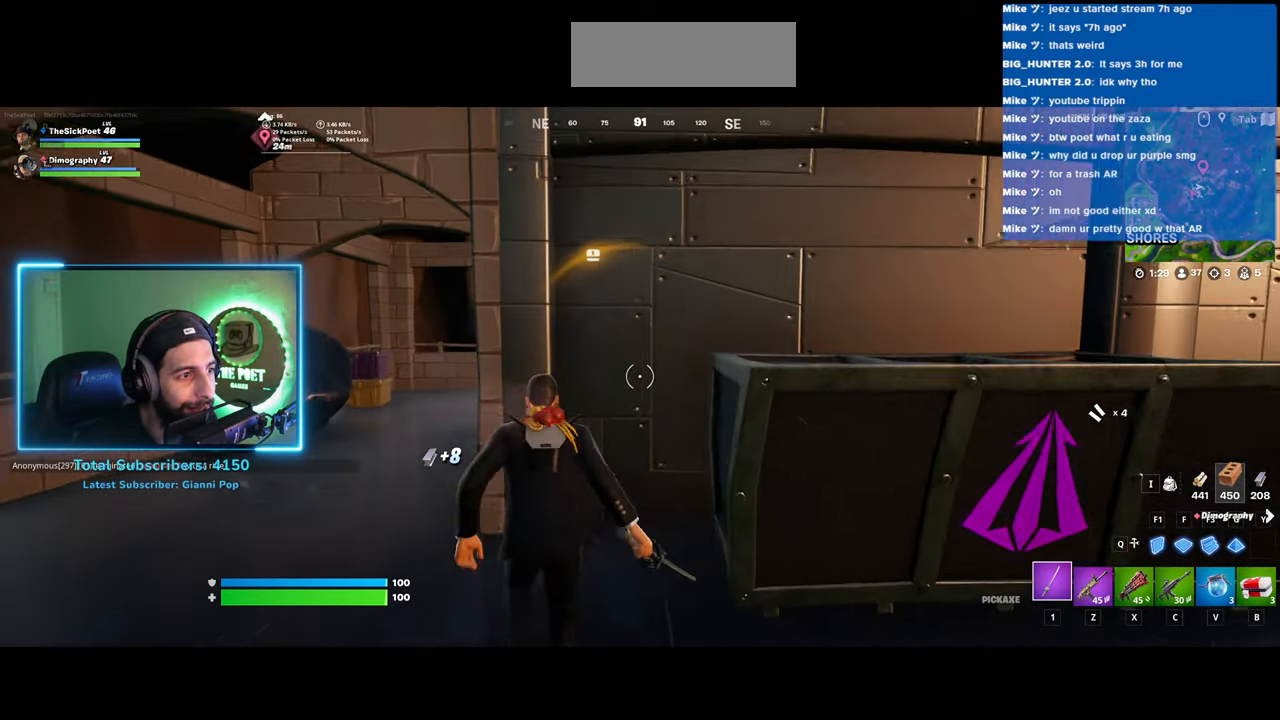
Gameplay with keyboard and mouse; each line is a JSON object with the keys and mouse buttons held at the frame after it. "events" lists presses ("down") and releases ("up") of "a", "ctrl", "d", "e", "q", "s", "shift", "space", "w", "mouse_left", "mouse_wheel", "mouse_right" and "mouse_mb4" between this image and that frame as [ms after this image, input, new state], when the widget could be followed in between. "mouse_left", "mouse_wheel", "mouse_right", "mouse_mb4" = the "left", "wheel", "right", "mb4" buttons of the "mouse" list. No other keys are recorded. "wheel" means that the mouse wheel is clicked or scrolled. Mouse movement is not recorded.
{"keys": ["d"], "mouse": [], "events": [[200, "a", "up"], [200, "w", "up"], [283, "d", "down"]]}
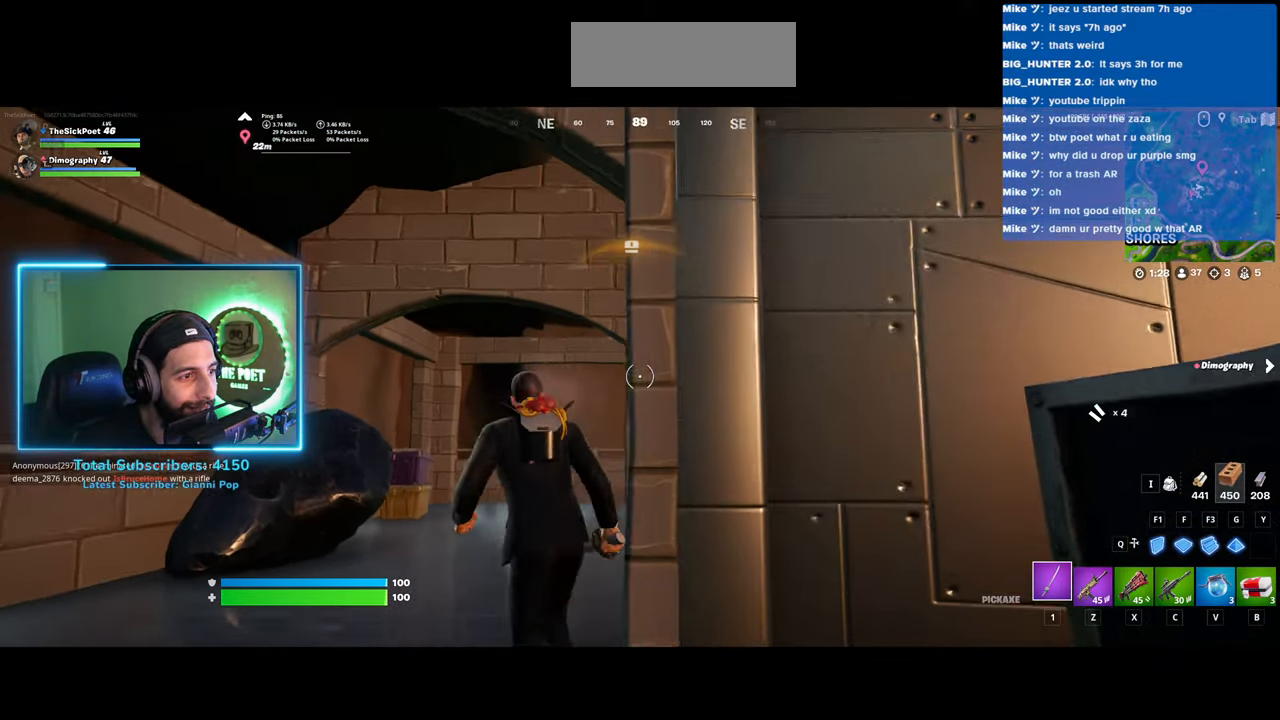
{"keys": ["d", "w"], "mouse": [], "events": [[350, "w", "down"]]}
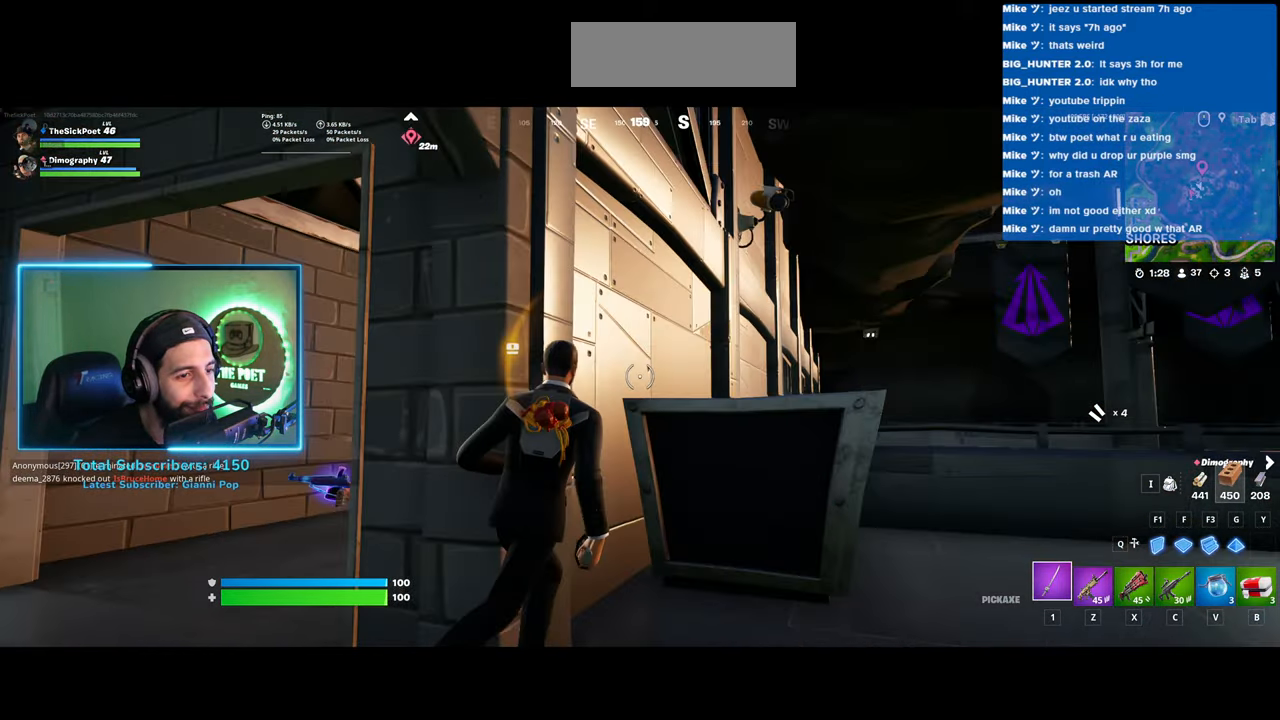
{"keys": ["d", "w"], "mouse": [], "events": []}
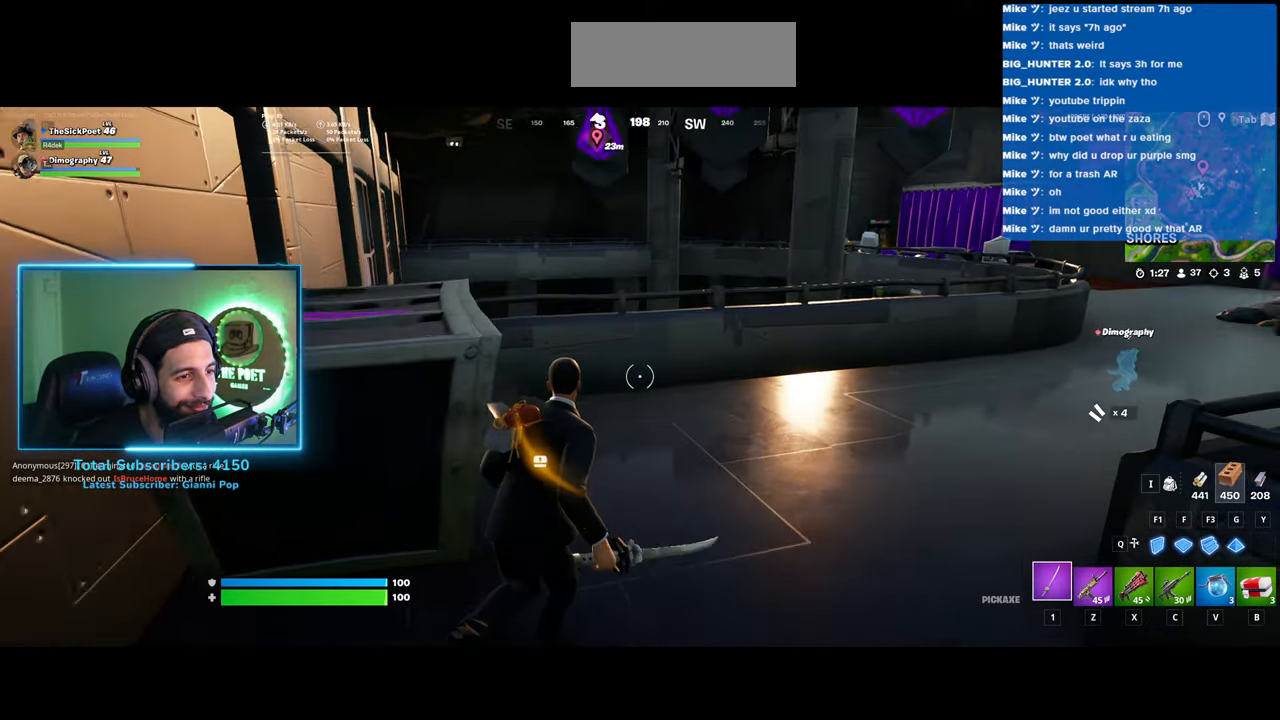
{"keys": ["shift", "w"], "mouse": [], "events": [[183, "d", "up"], [183, "shift", "down"]]}
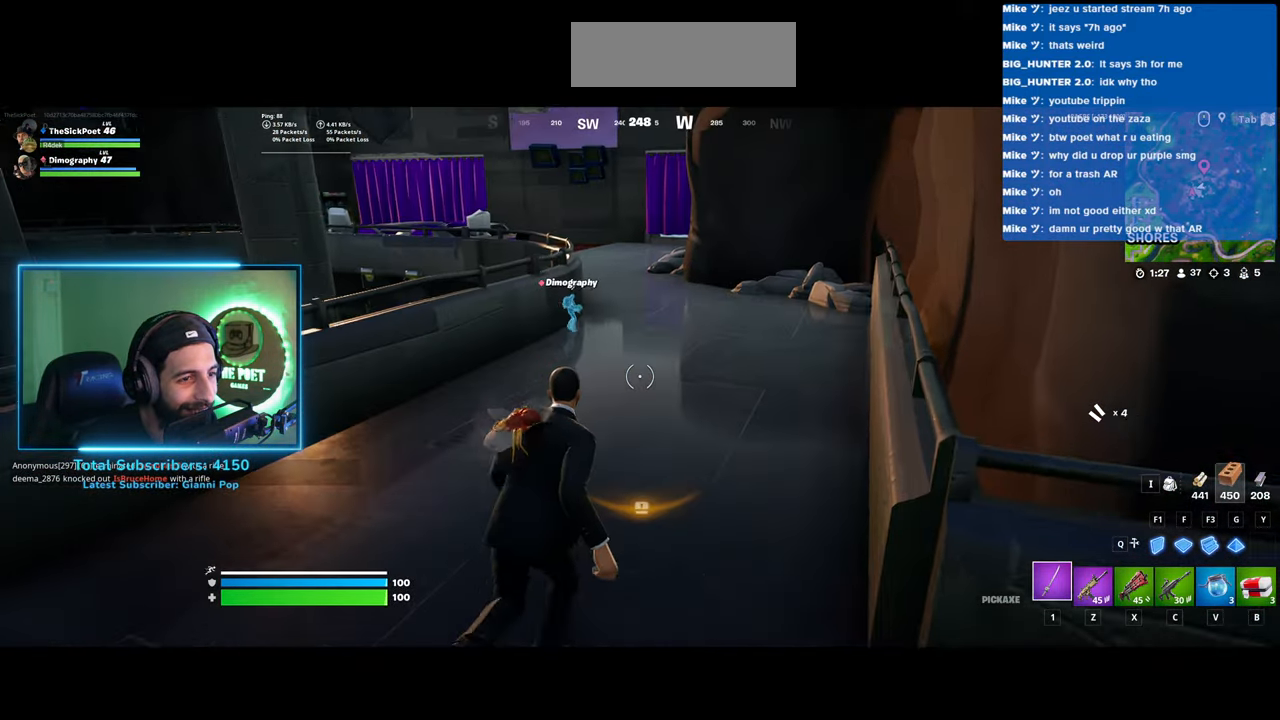
{"keys": ["shift", "w"], "mouse": [], "events": []}
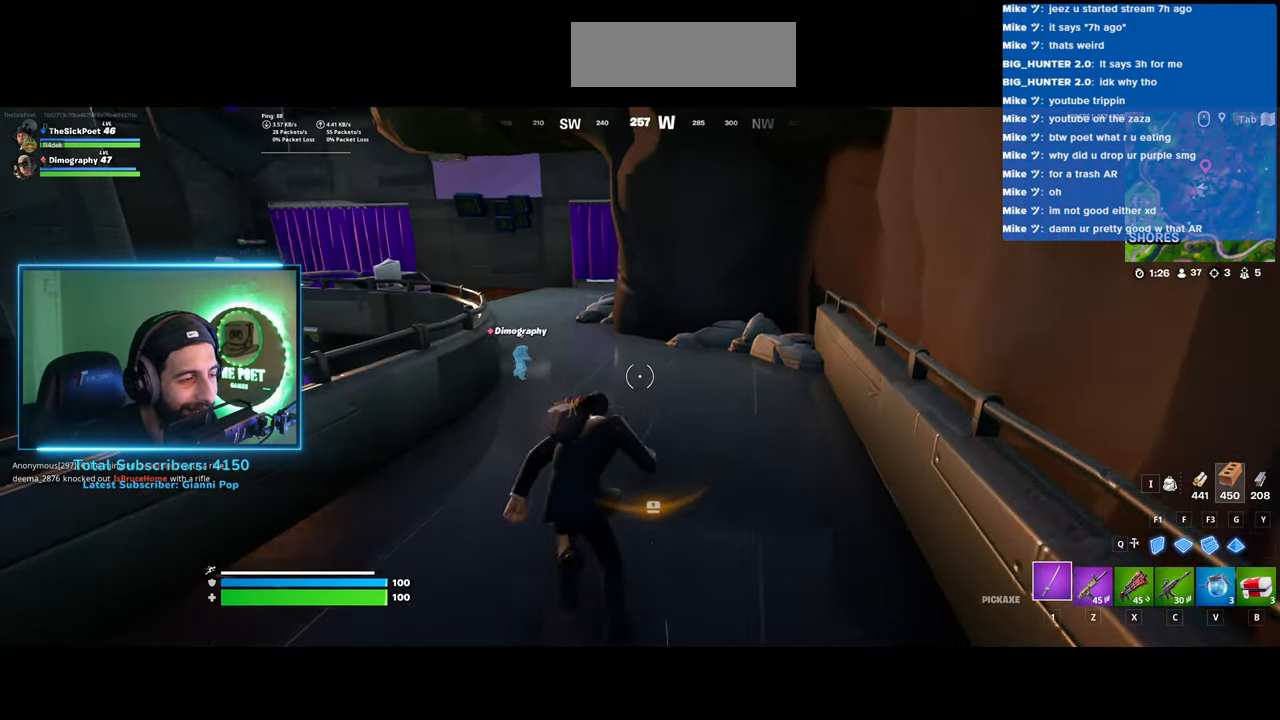
{"keys": ["shift", "w"], "mouse": [], "events": []}
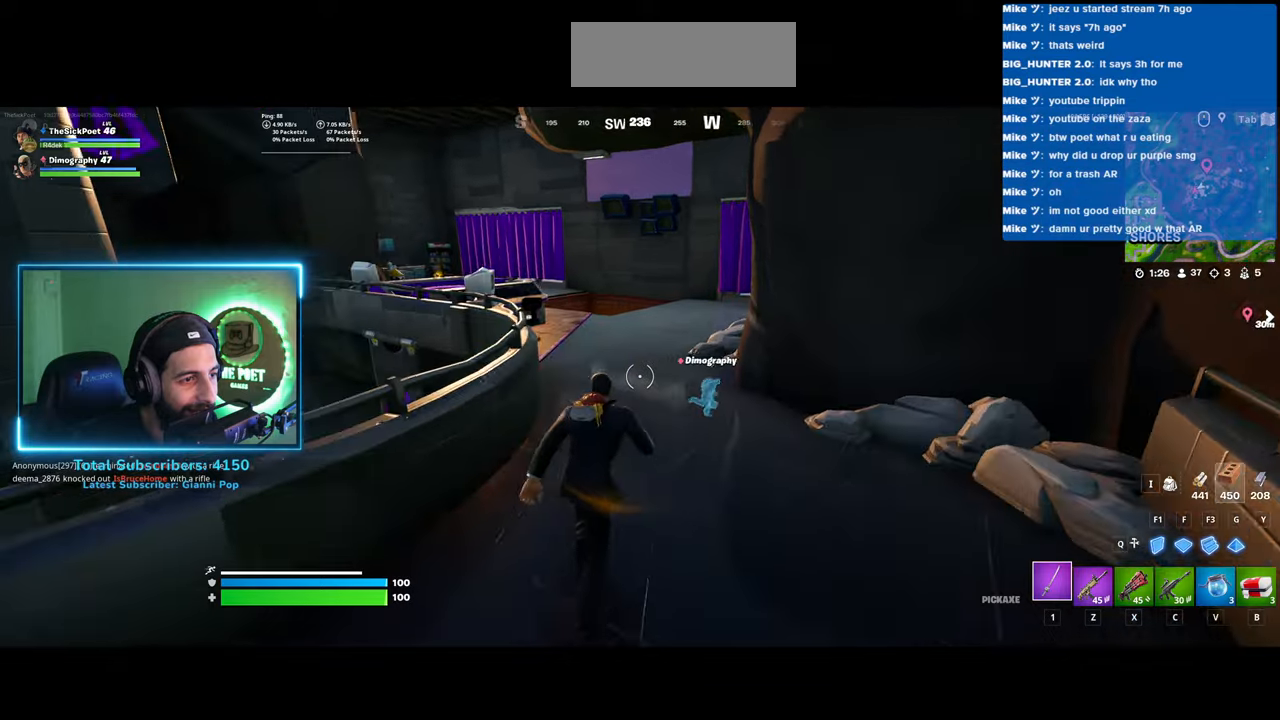
{"keys": ["shift", "w"], "mouse": [], "events": []}
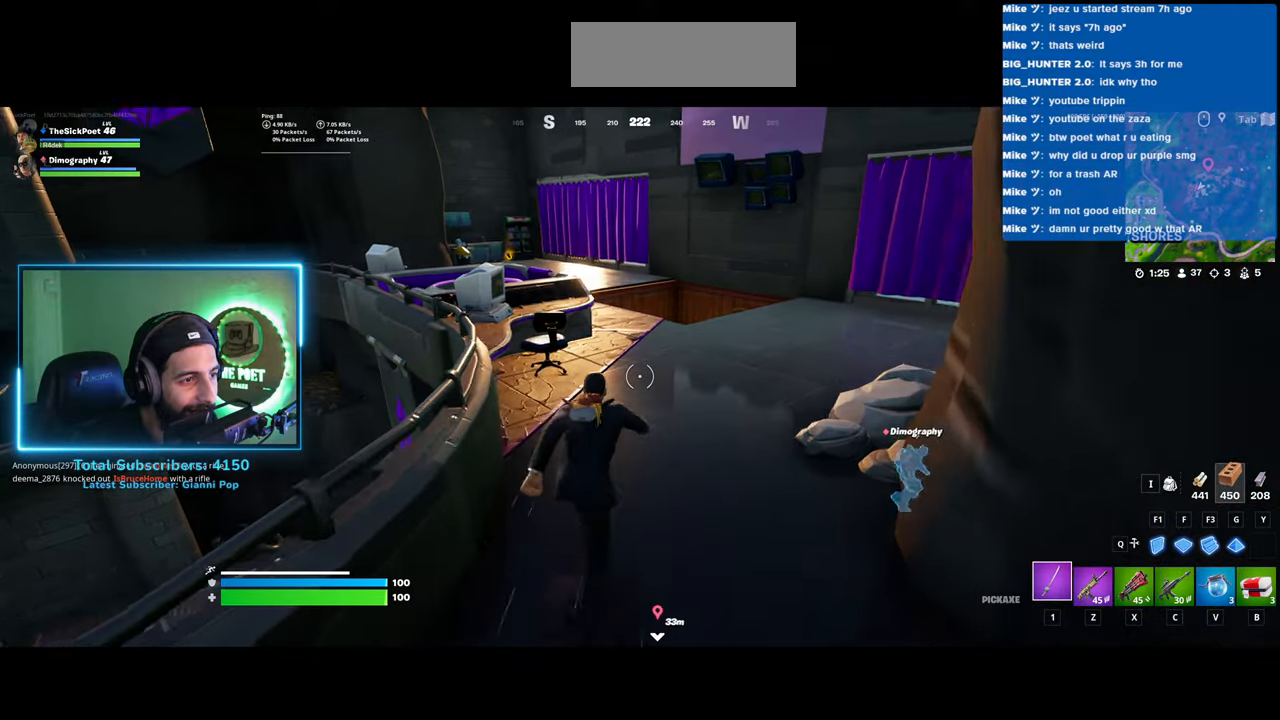
{"keys": ["shift", "w"], "mouse": [], "events": []}
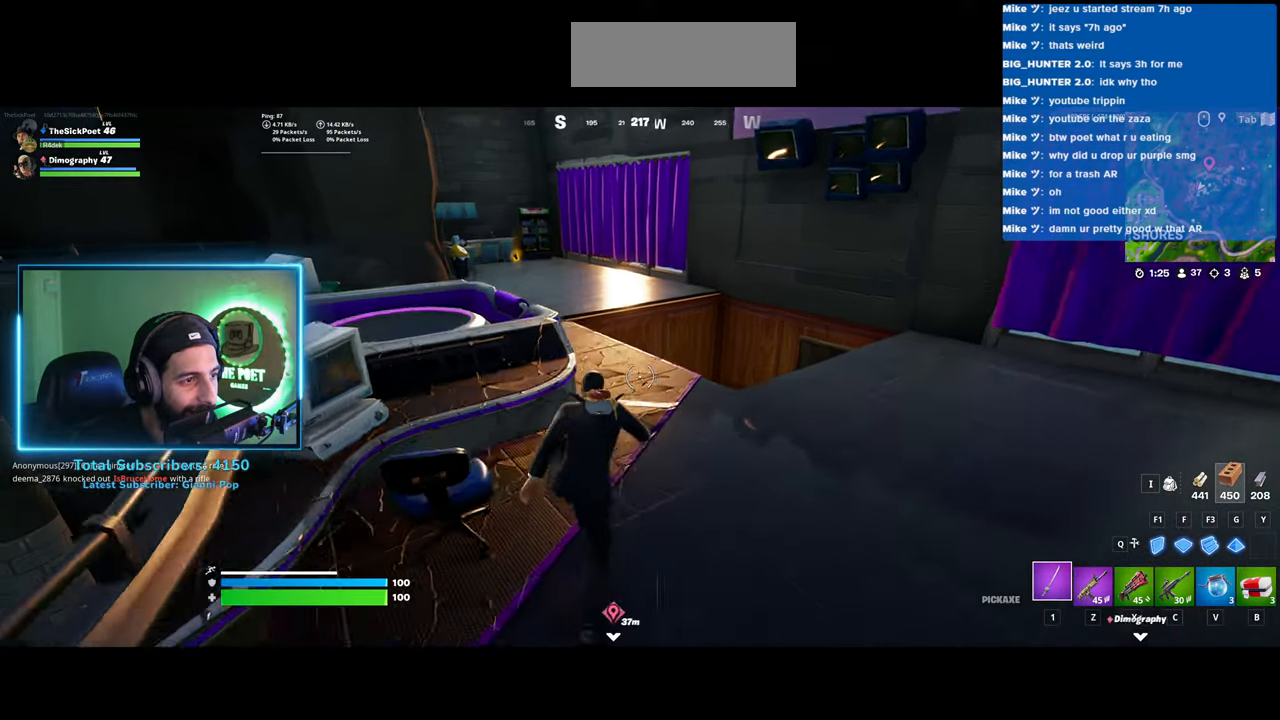
{"keys": ["d"], "mouse": [], "events": [[283, "shift", "up"], [333, "d", "down"], [433, "w", "up"]]}
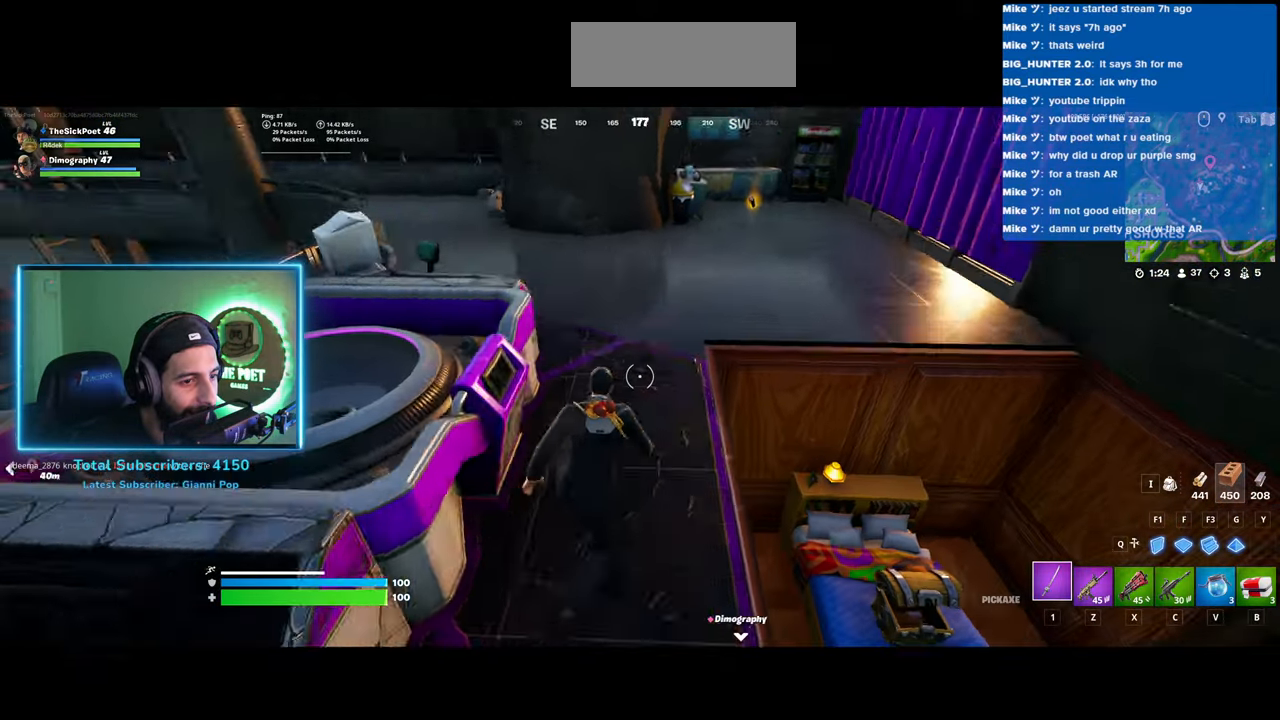
{"keys": ["d", "s"], "mouse": [], "events": [[500, "s", "down"]]}
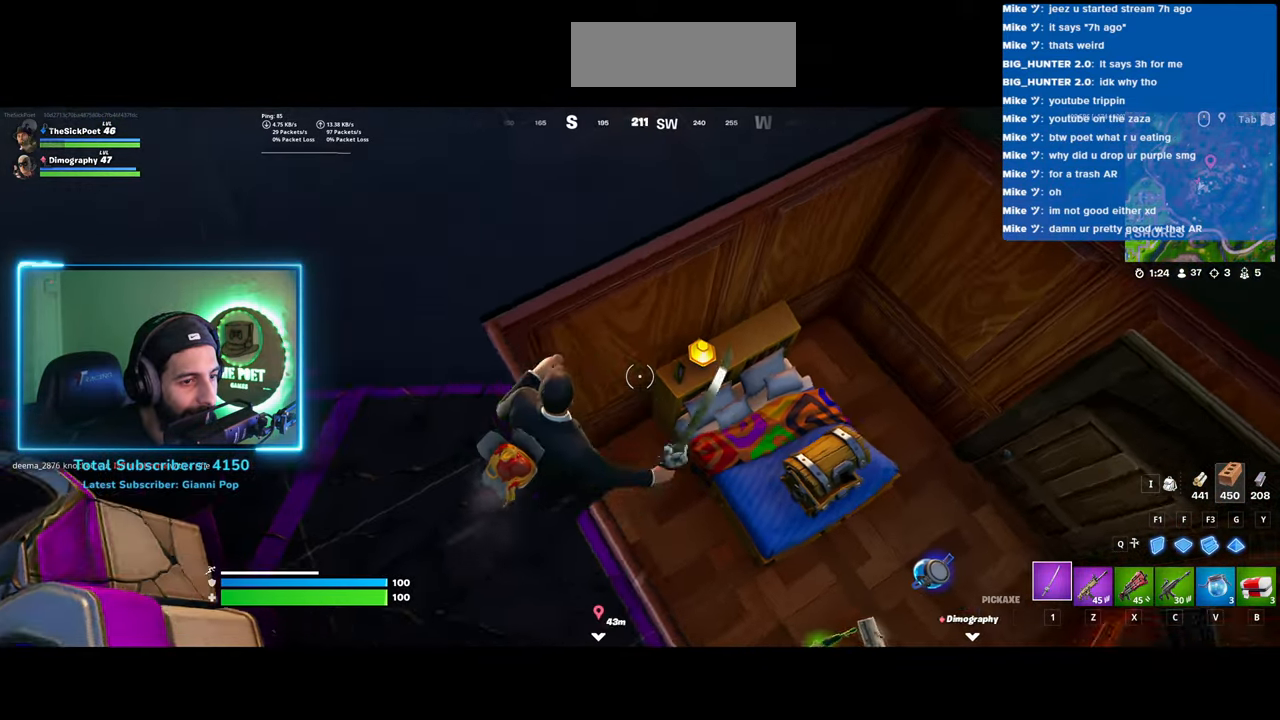
{"keys": ["d", "s"], "mouse": [], "events": []}
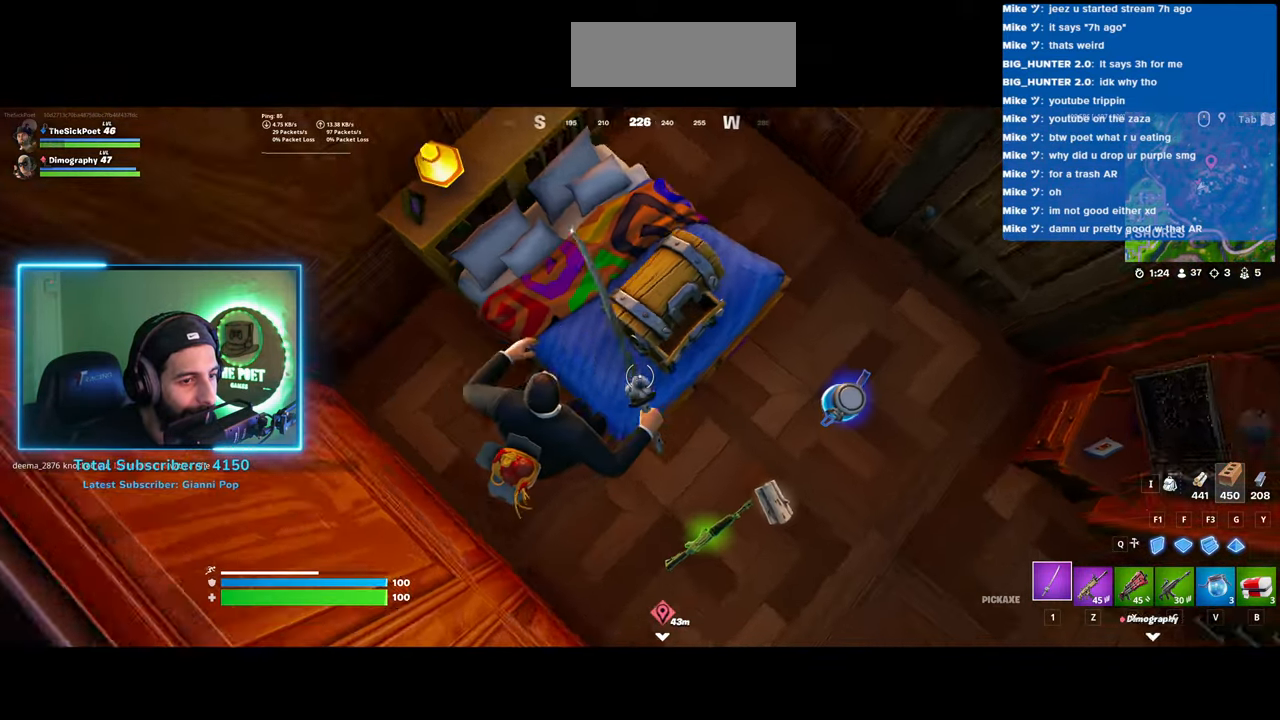
{"keys": ["d", "s"], "mouse": ["left"], "events": [[133, "mouse_left", "down"]]}
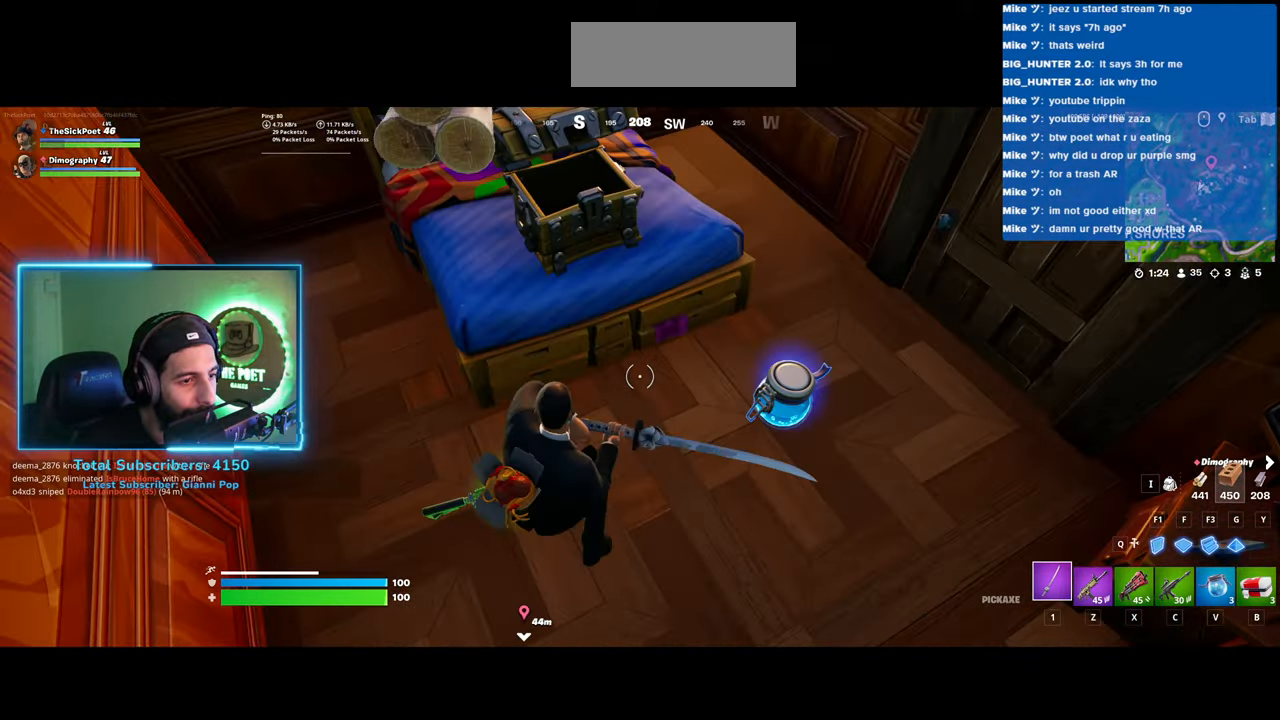
{"keys": ["d"], "mouse": ["left"], "events": [[283, "s", "up"]]}
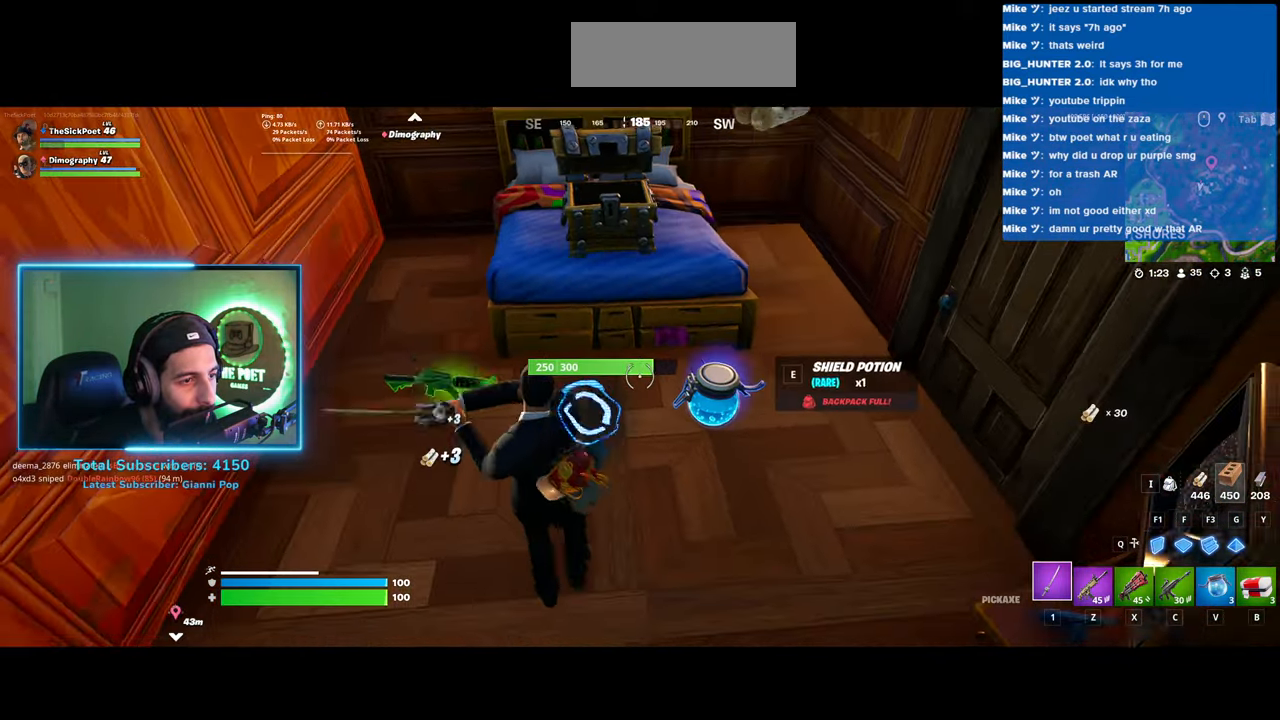
{"keys": ["d"], "mouse": ["left"], "events": []}
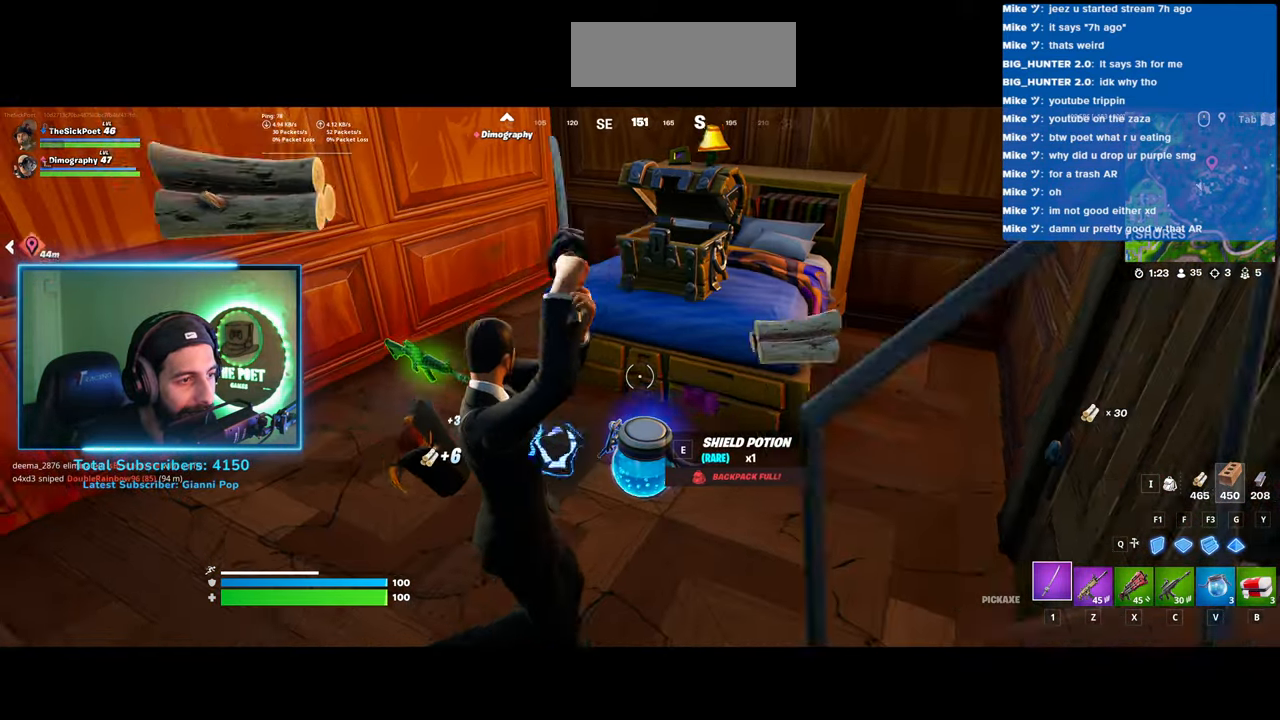
{"keys": ["w"], "mouse": [], "events": [[83, "d", "up"], [100, "a", "down"], [133, "mouse_left", "up"], [183, "w", "down"], [483, "a", "up"]]}
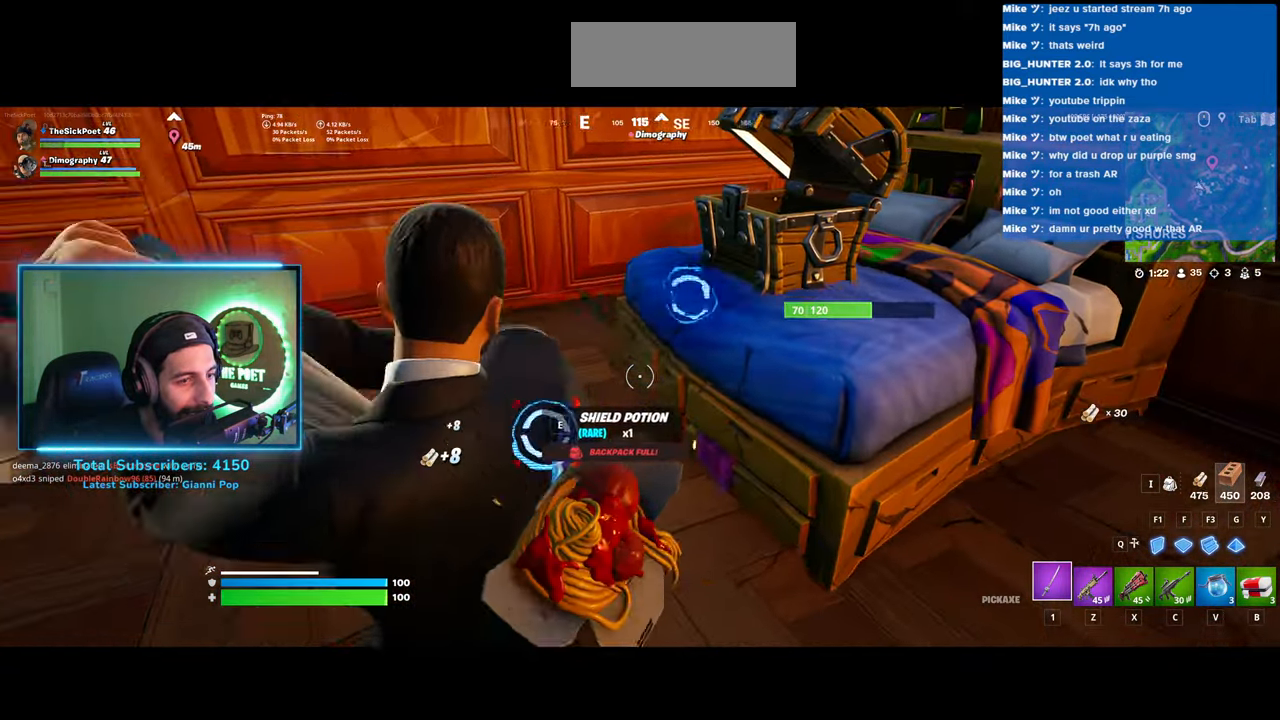
{"keys": ["a"], "mouse": ["left"], "events": [[350, "a", "down"], [383, "mouse_left", "down"], [400, "w", "up"]]}
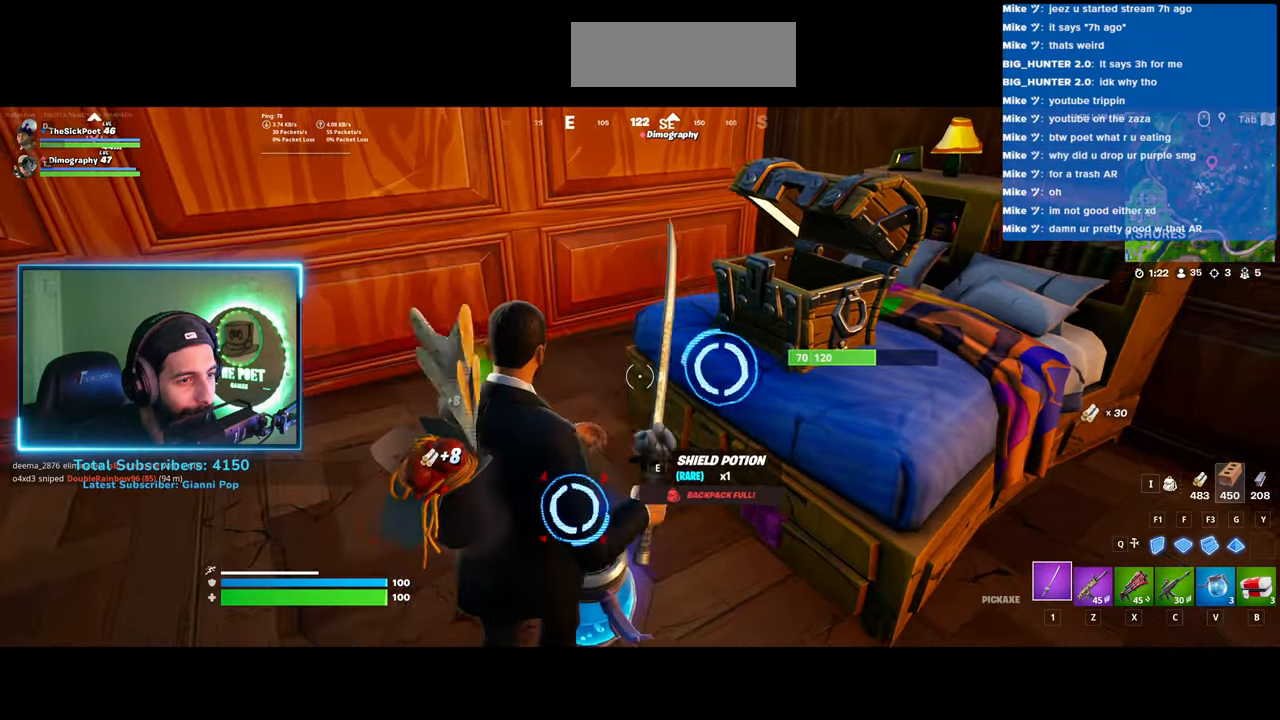
{"keys": ["d"], "mouse": ["left"], "events": [[133, "a", "up"], [133, "s", "down"], [300, "d", "down"], [483, "s", "up"]]}
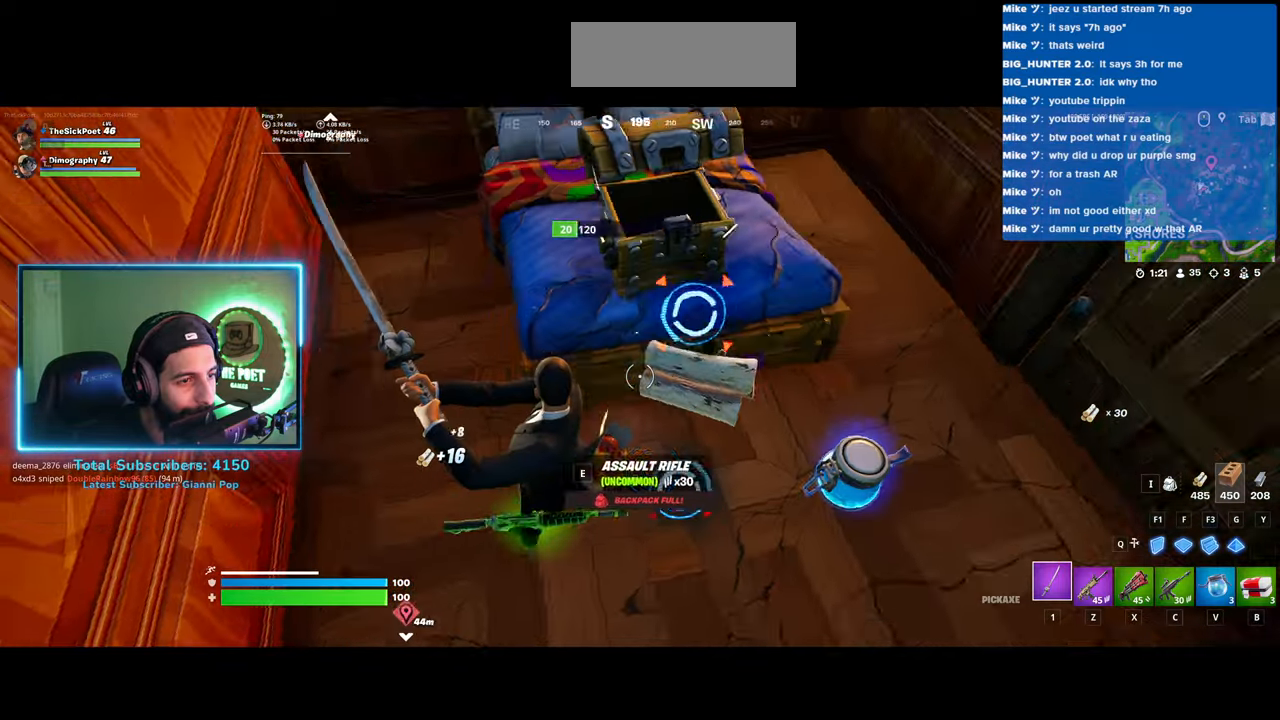
{"keys": ["d"], "mouse": [], "events": [[200, "d", "up"], [283, "d", "down"], [283, "mouse_left", "up"]]}
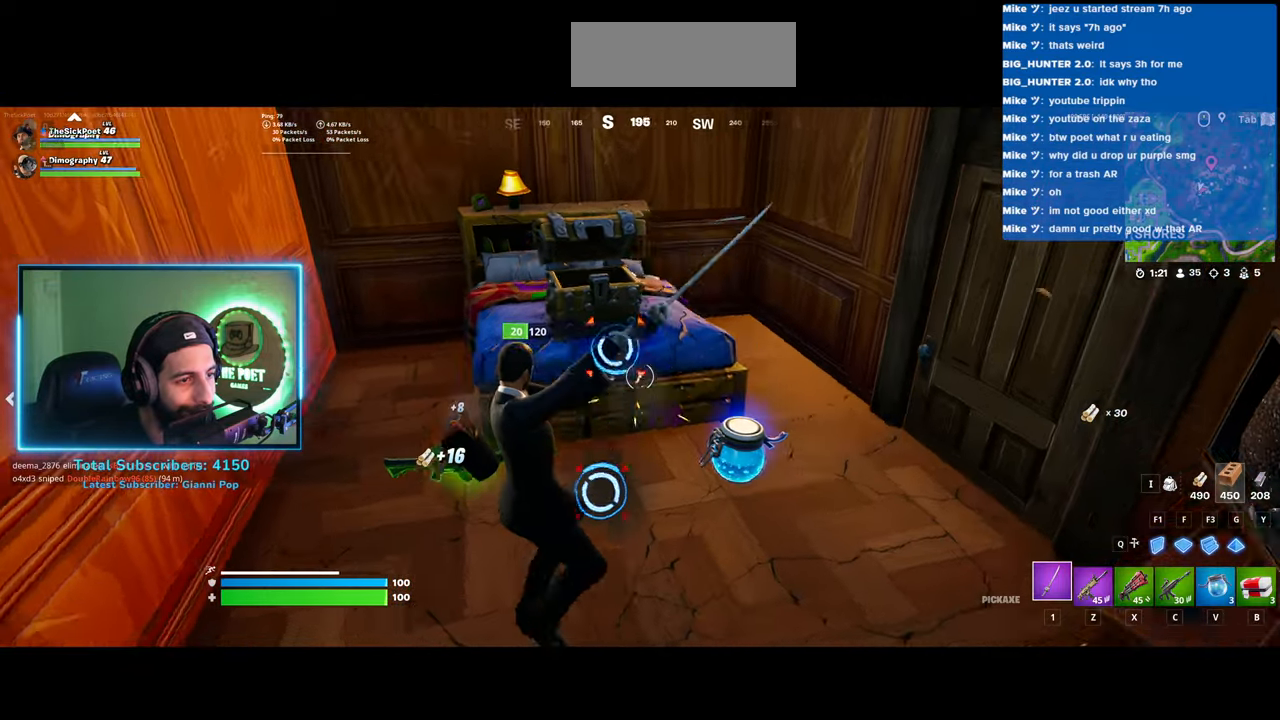
{"keys": ["a", "w"], "mouse": [], "events": [[183, "w", "down"], [433, "a", "down"], [433, "d", "up"]]}
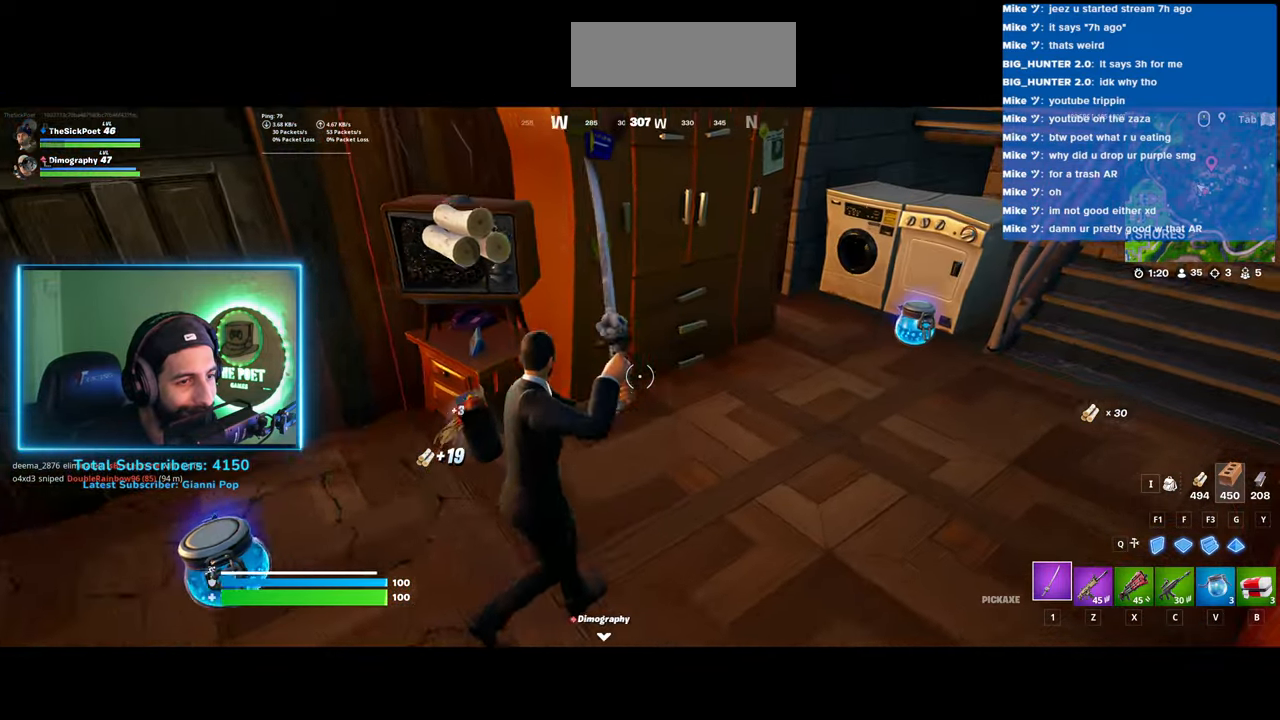
{"keys": ["w"], "mouse": [], "events": [[33, "d", "down"], [50, "a", "up"], [350, "d", "up"]]}
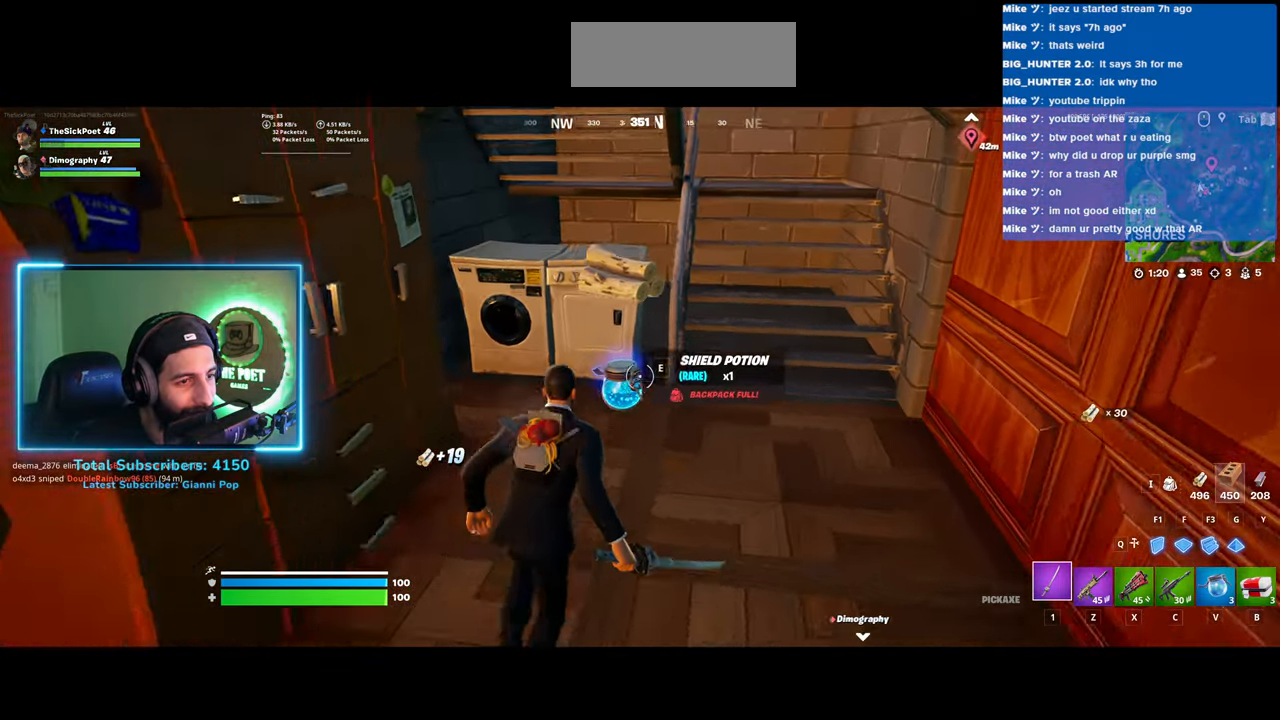
{"keys": ["a", "w"], "mouse": [], "events": [[33, "d", "down"], [33, "w", "up"], [233, "a", "down"], [233, "d", "up"], [500, "w", "down"]]}
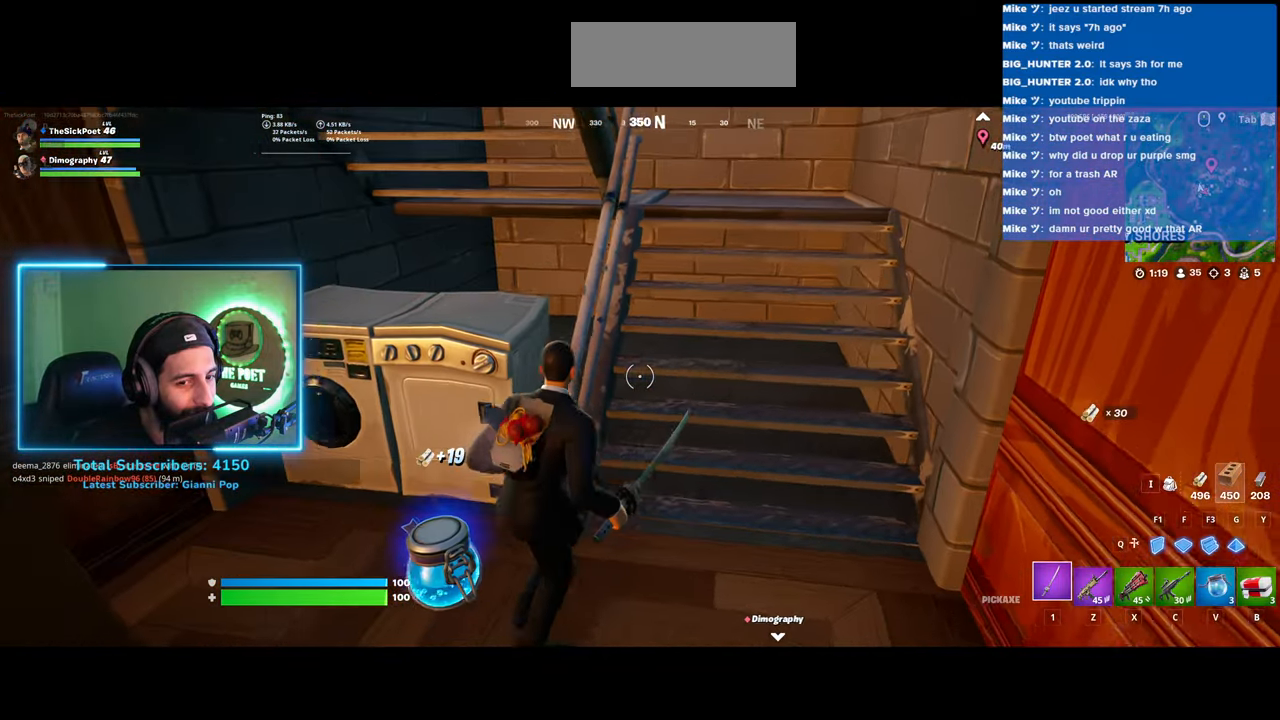
{"keys": ["w"], "mouse": [], "events": [[350, "a", "up"]]}
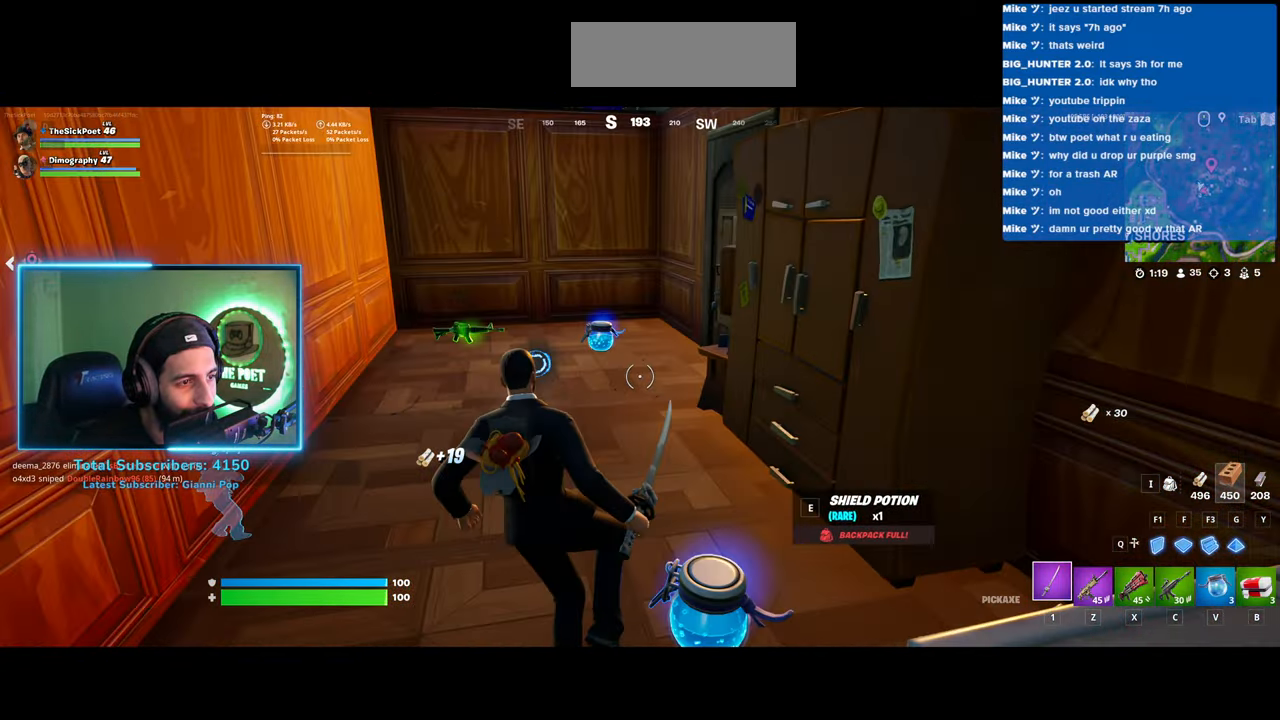
{"keys": ["w"], "mouse": [], "events": []}
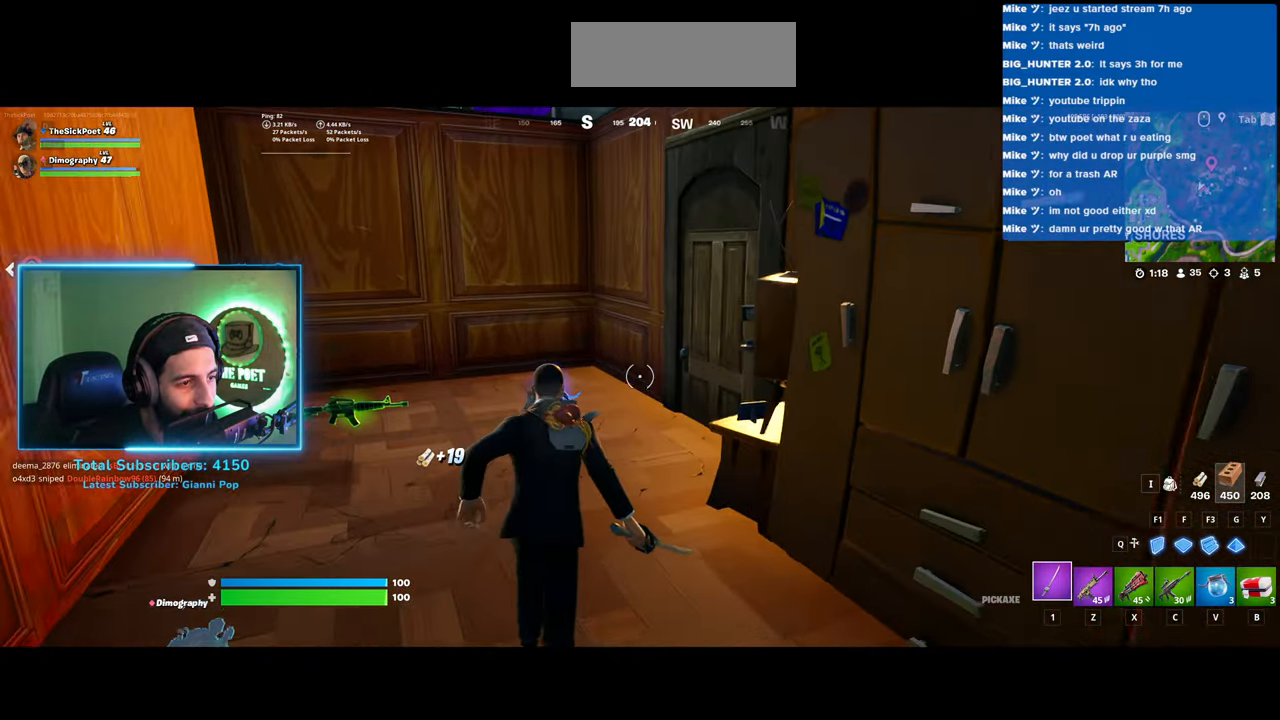
{"keys": ["w"], "mouse": [], "events": [[83, "e", "down"], [200, "e", "up"]]}
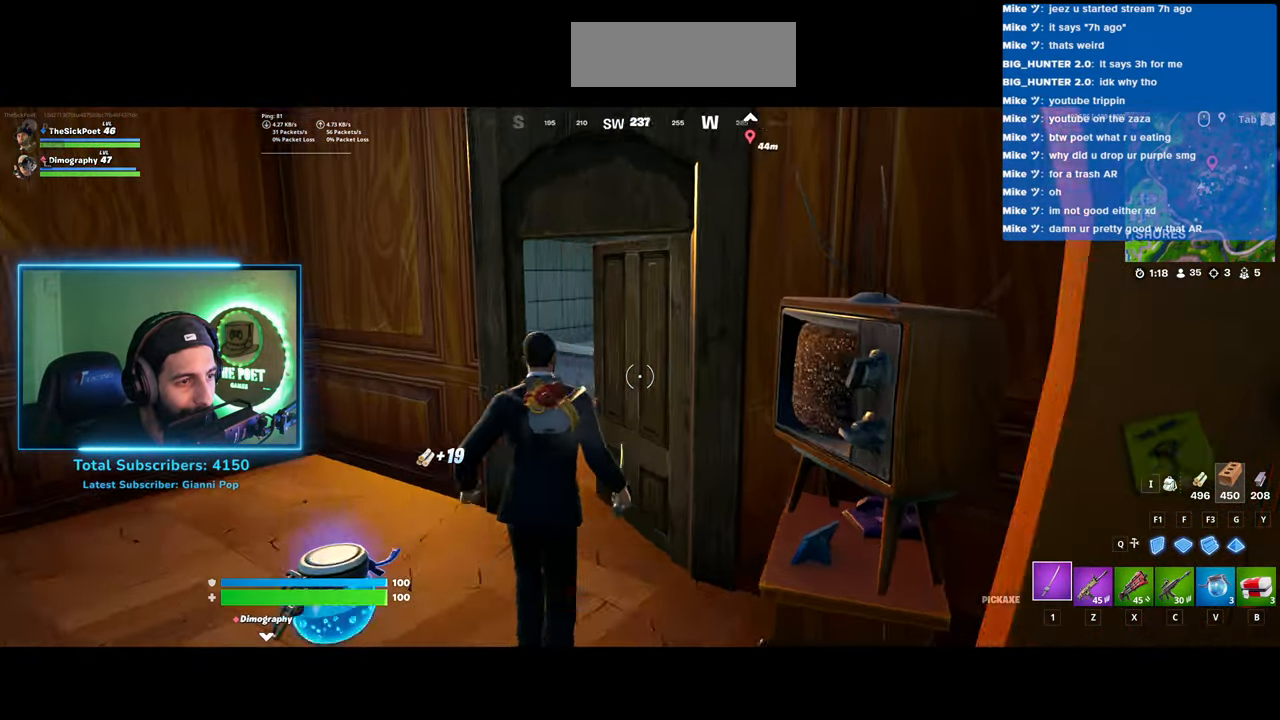
{"keys": ["w"], "mouse": [], "events": []}
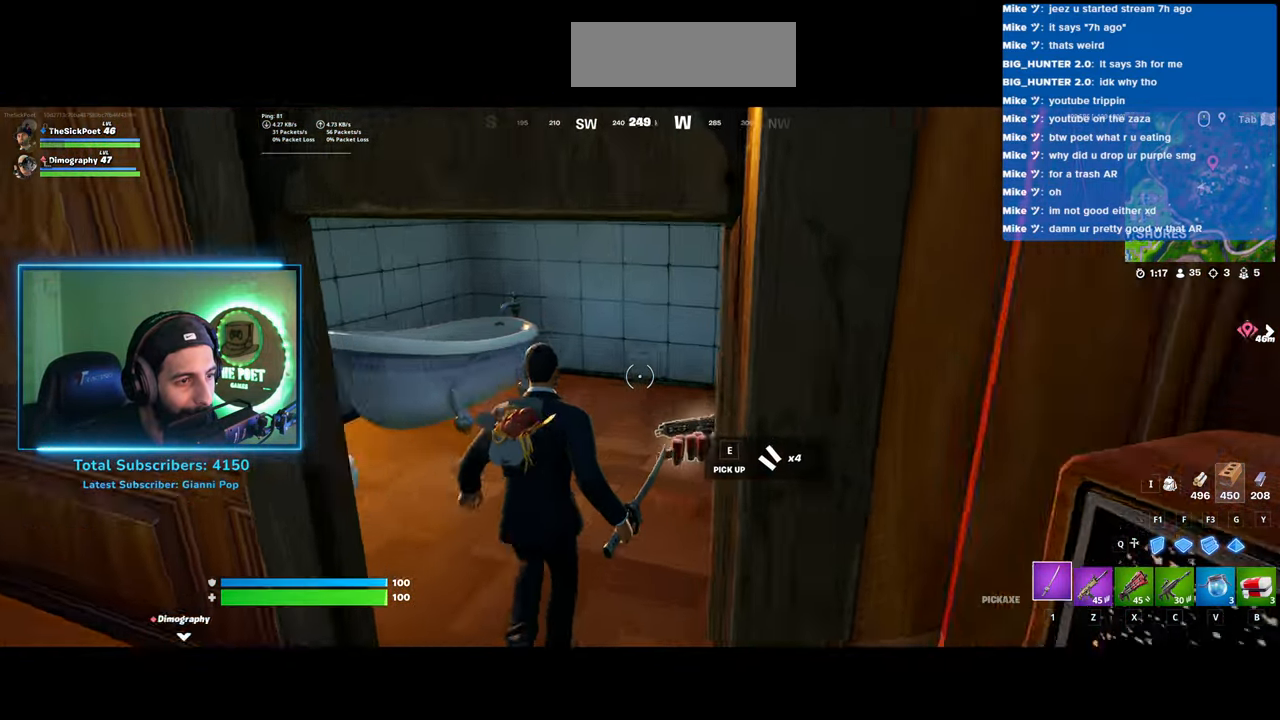
{"keys": ["d"], "mouse": [], "events": [[83, "w", "up"], [433, "d", "down"]]}
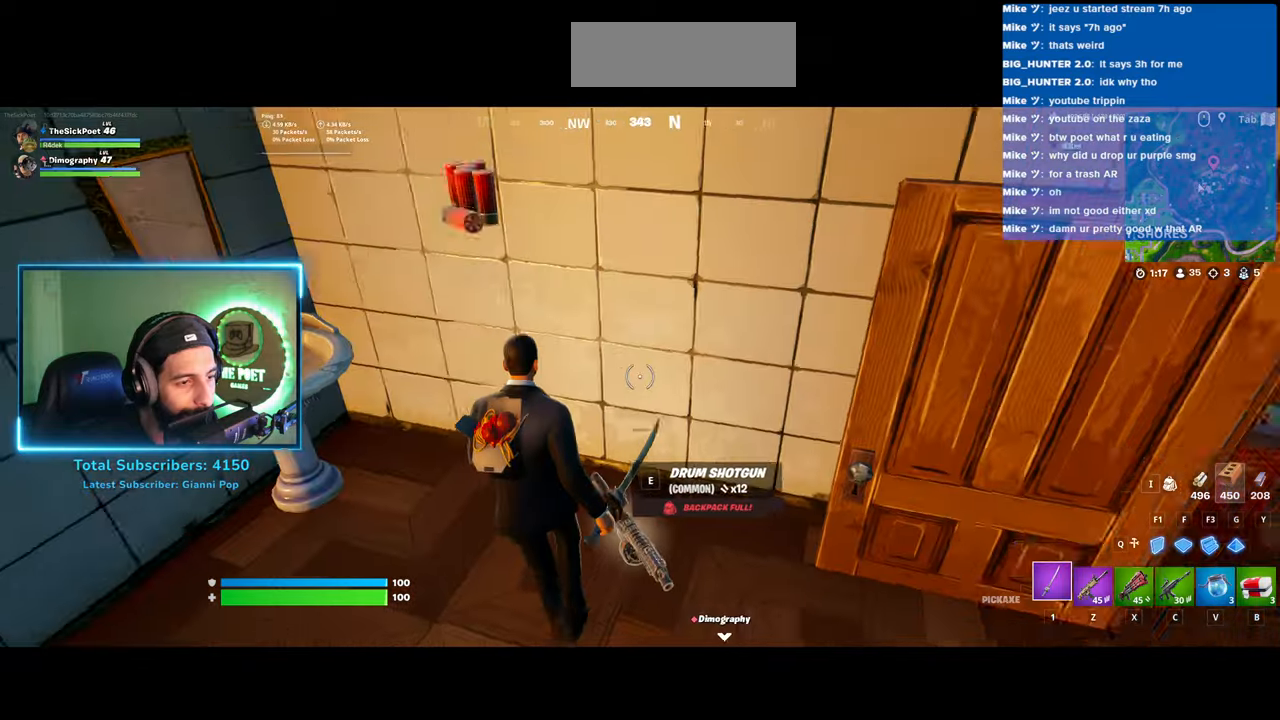
{"keys": ["a", "w"], "mouse": [], "events": [[33, "w", "down"], [133, "d", "up"], [433, "a", "down"]]}
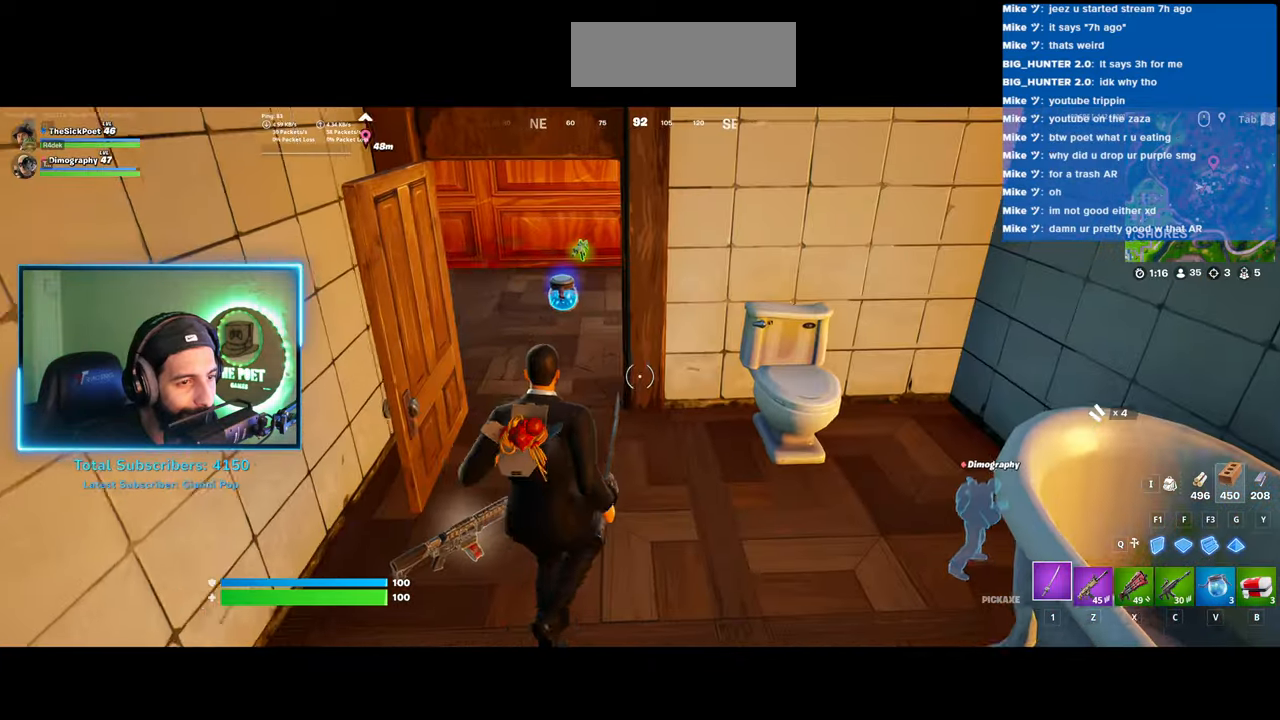
{"keys": ["w"], "mouse": [], "events": [[400, "a", "up"]]}
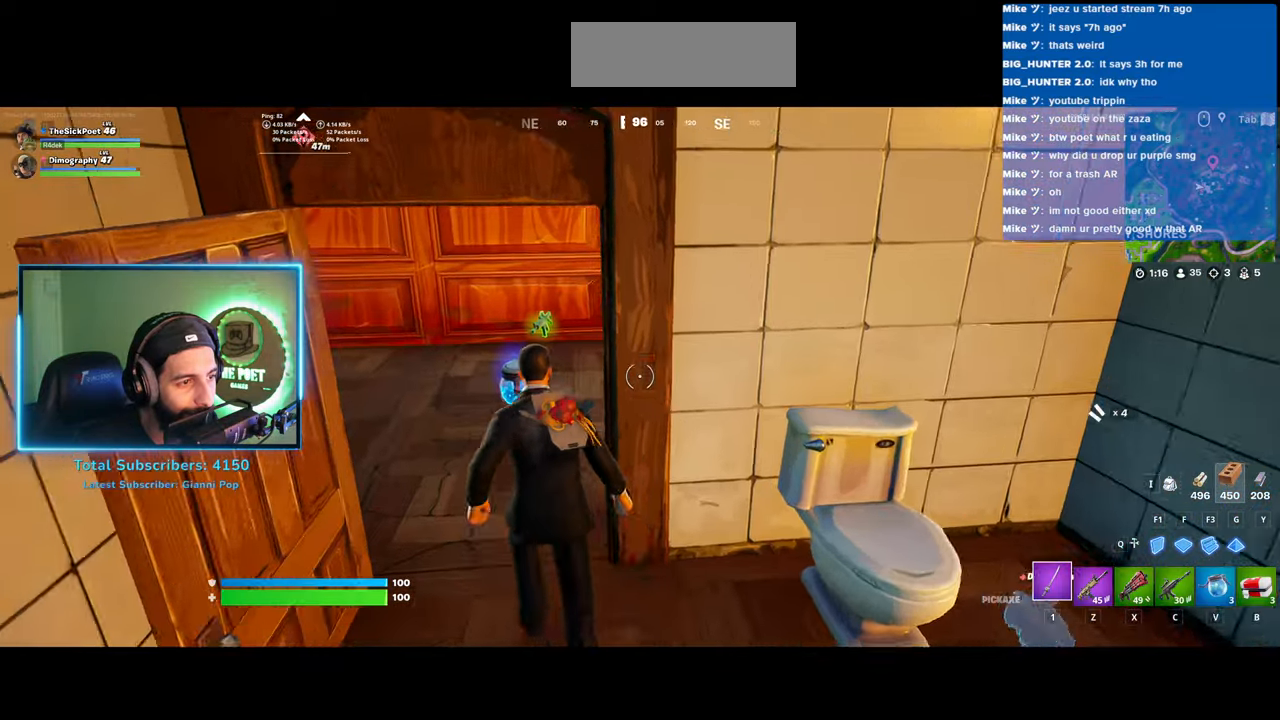
{"keys": ["w"], "mouse": [], "events": []}